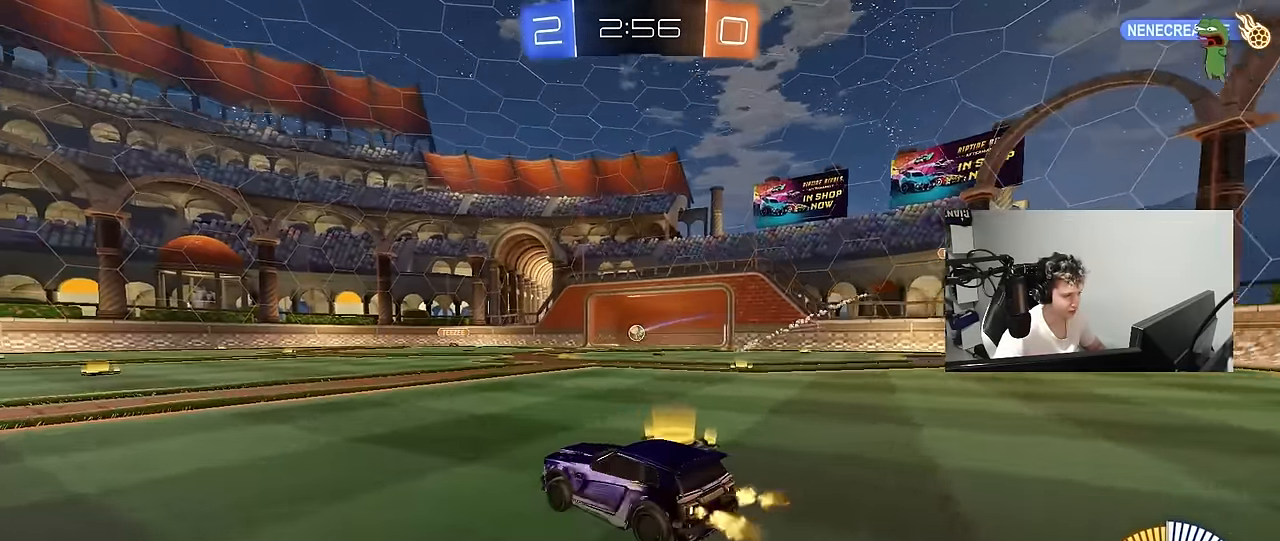
Gameplay with keyboard and mouse; each line is a JSON object with the keys and mouse buttons held at the frame after it. "events" lists presses ("down") and releases ("up") of "1", "2", "3", "4", "5", "a", "alt", "c", "caps_lock", "ctrl", "d", "e", "f", "g", "q", "r", "s", "shift", "space", "t", "tab", "v", "w", "x", "z", "mouse_left", "mouse_wheel" and "mouse_right" between this image and that frame as [ms after this image, input, new state], when the widget could be followed in between. "mouse_left", "mouse_wheel", "mouse_right" = the "left", "wheel", "right" buttons of the "mouse" list. No other keys are recorded. "wheel" means that the mouse wheel is clicked or scrolled. "mouse_move" is the direction in which the mouse moves at that frame (one of eight, or "still"), when it could be read.
{"keys": ["a", "s", "shift", "space"], "mouse": ["left"], "mouse_move": "up-right", "events": [[17, "mouse_left", "down"], [117, "mouse_right", "down"], [167, "a", "down"], [167, "d", "up"], [167, "shift", "down"], [200, "mouse_right", "up"], [250, "mouse_right", "down"], [250, "s", "down"], [250, "w", "up"], [350, "space", "down"], [400, "mouse_right", "up"]]}
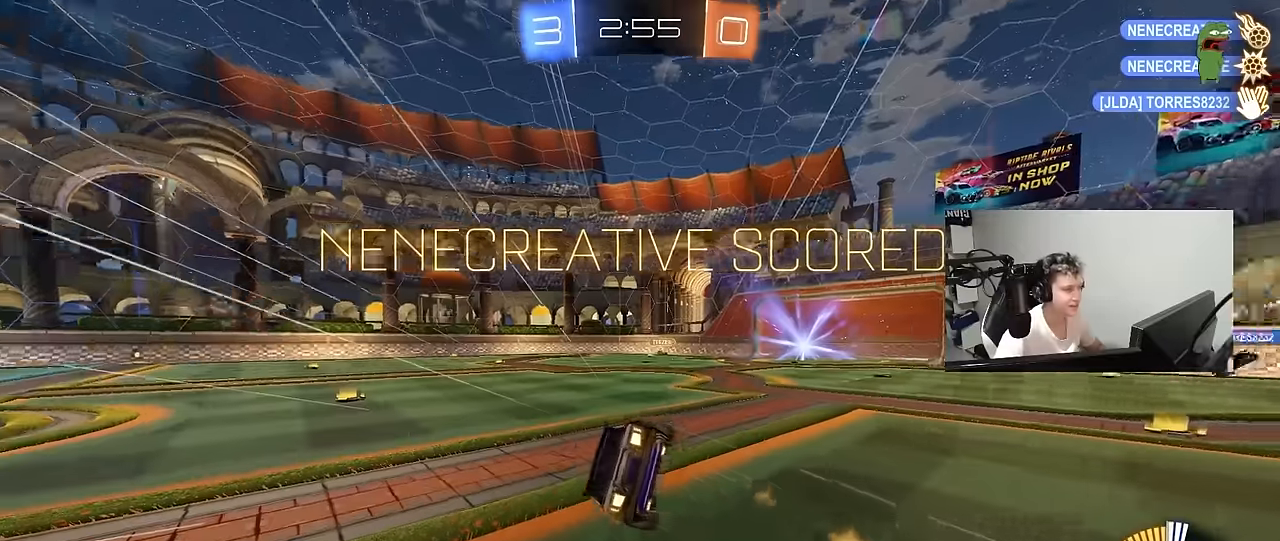
{"keys": ["a", "s", "shift"], "mouse": ["left"], "mouse_move": "still", "events": [[34, "mouse_left", "up"], [84, "space", "up"], [367, "mouse_left", "down"]]}
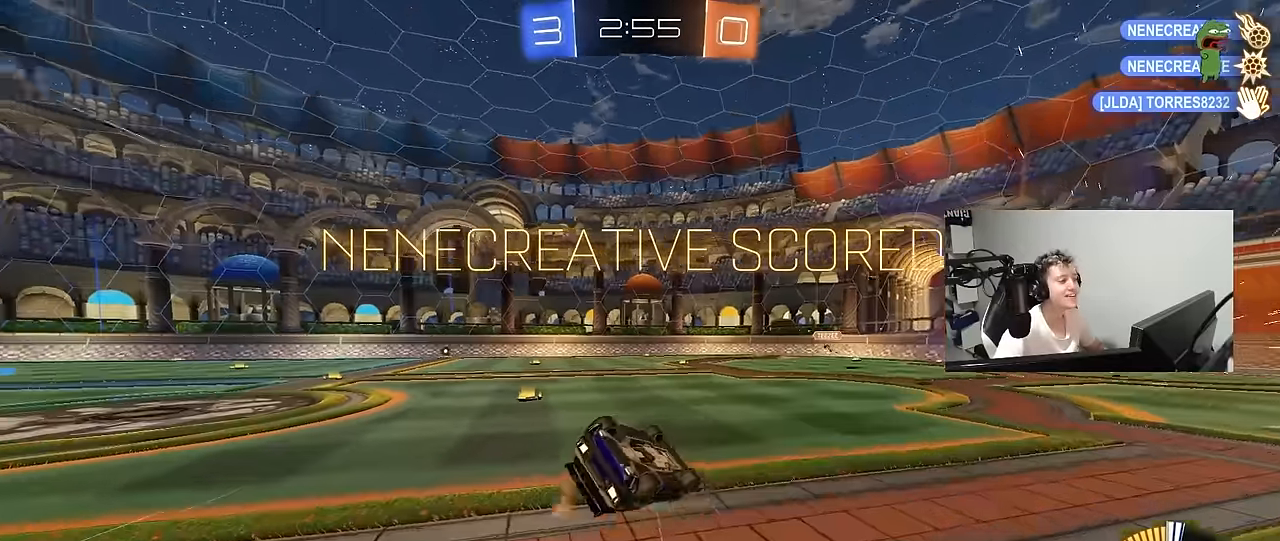
{"keys": ["a", "shift"], "mouse": [], "mouse_move": "still", "events": [[50, "mouse_left", "up"], [150, "s", "up"], [234, "mouse_left", "down"], [234, "s", "down"], [384, "mouse_left", "up"], [434, "s", "up"]]}
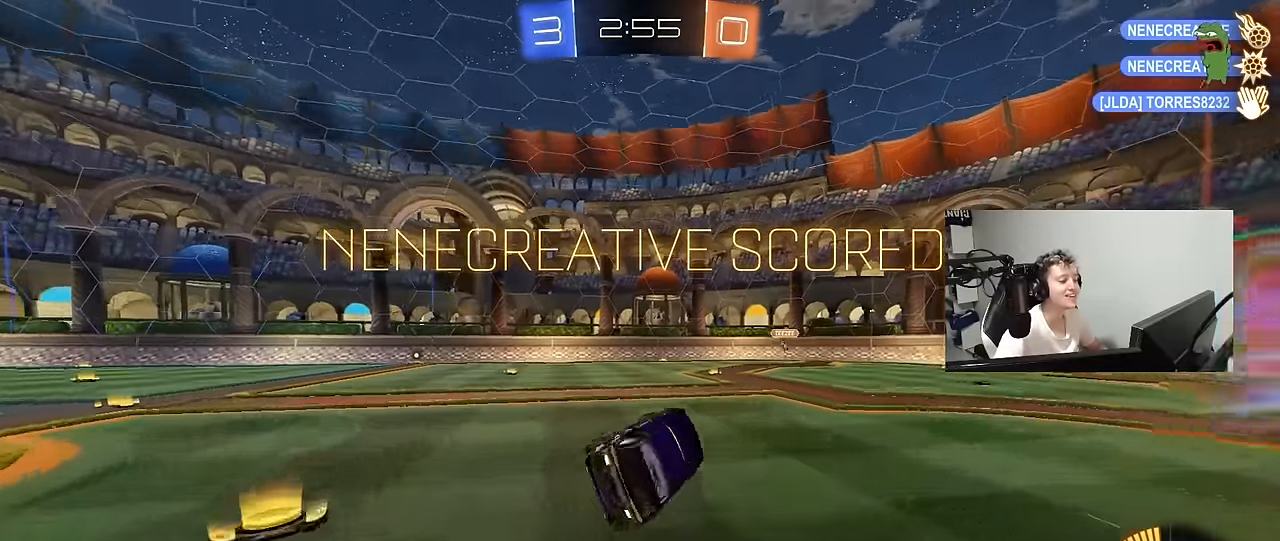
{"keys": ["a", "w"], "mouse": [], "mouse_move": "still", "events": [[17, "shift", "up"], [200, "w", "down"]]}
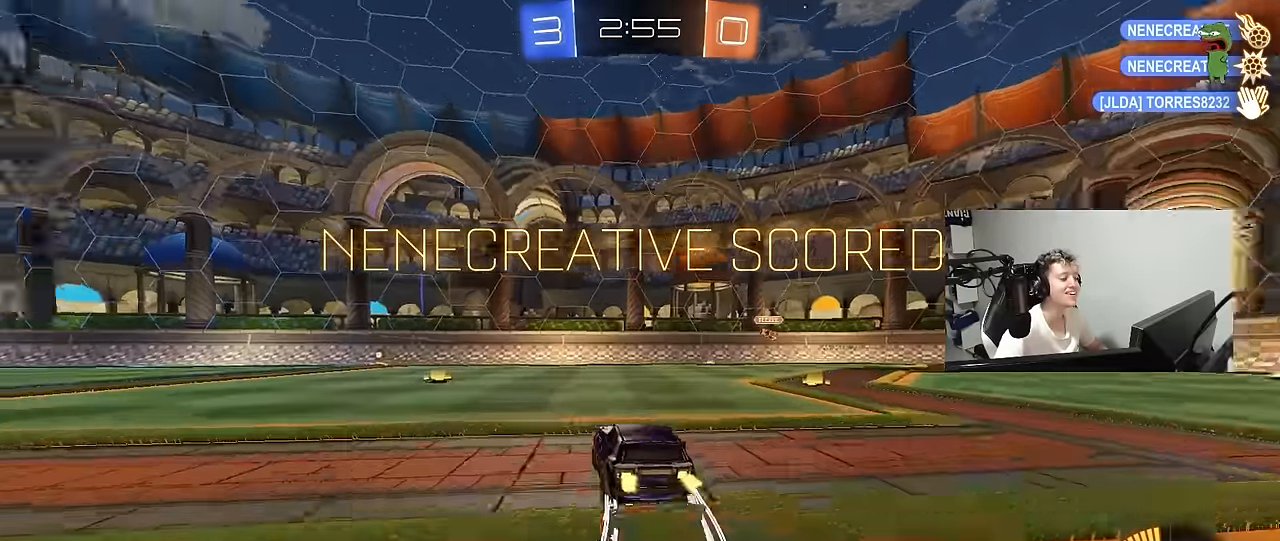
{"keys": ["a", "w"], "mouse": ["left", "right"], "mouse_move": "still", "events": [[34, "w", "up"], [217, "a", "up"], [267, "d", "down"], [267, "mouse_left", "down"], [367, "w", "down"], [417, "a", "down"], [417, "d", "up"], [500, "mouse_right", "down"]]}
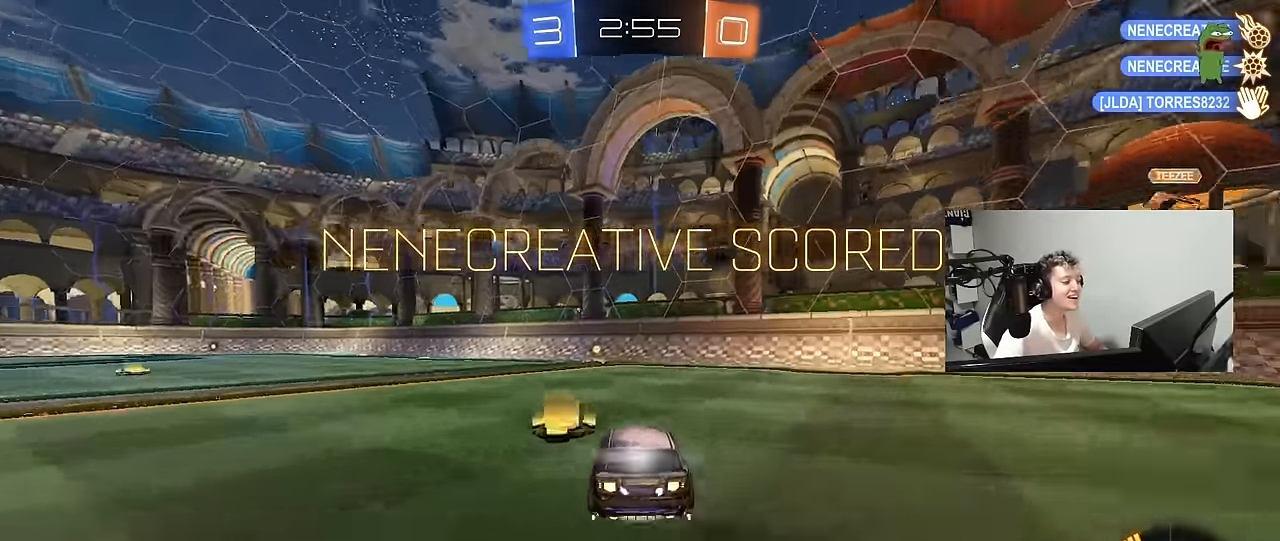
{"keys": ["d", "s", "shift"], "mouse": ["left", "right"], "mouse_move": "still", "events": [[50, "w", "up"], [184, "mouse_left", "up"], [184, "mouse_right", "up"], [234, "a", "up"], [284, "d", "down"], [284, "shift", "down"], [284, "w", "down"], [384, "mouse_left", "down"], [434, "mouse_right", "down"], [434, "s", "down"], [434, "w", "up"]]}
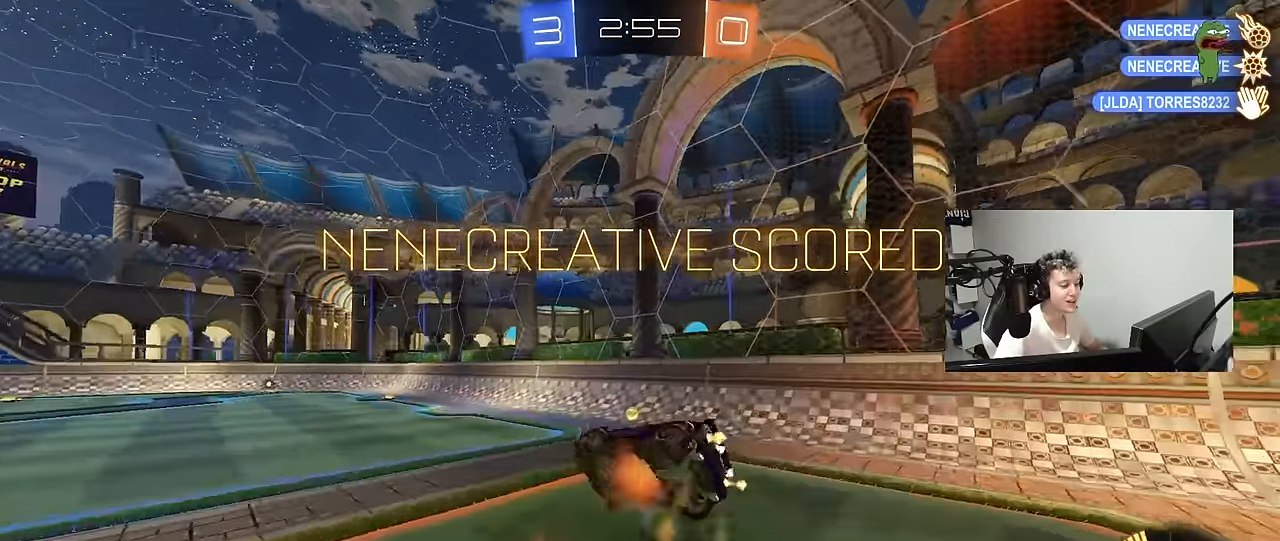
{"keys": ["d"], "mouse": ["left"], "mouse_move": "still", "events": [[67, "mouse_right", "up"], [200, "s", "up"], [350, "s", "down"], [400, "s", "up"], [434, "shift", "up"]]}
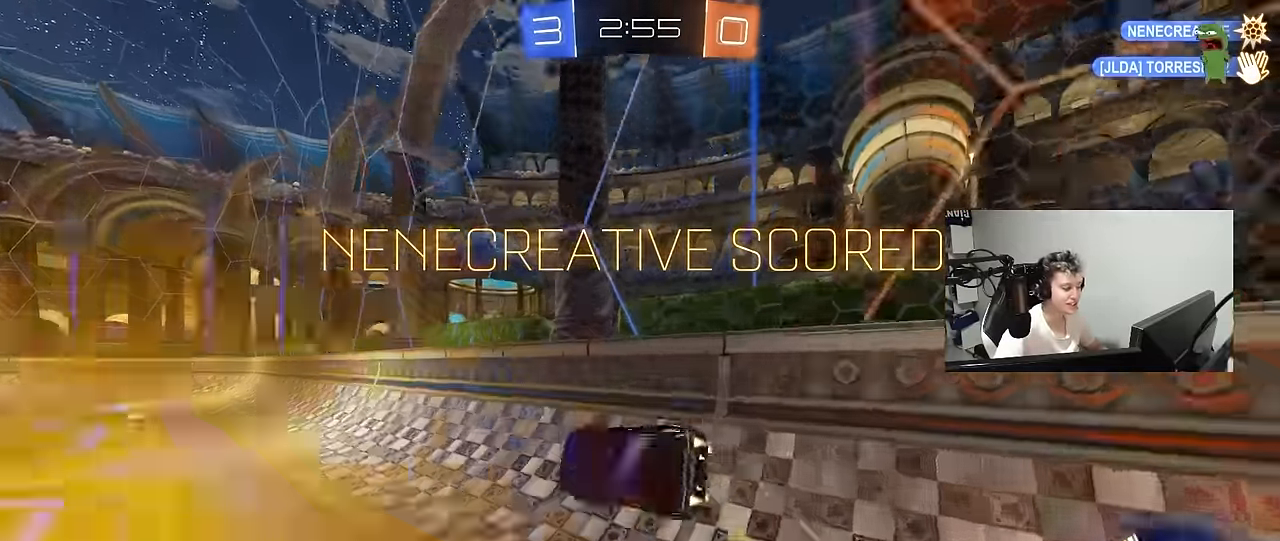
{"keys": ["d", "shift"], "mouse": ["left"], "mouse_move": "still", "events": [[34, "d", "up"], [84, "a", "down"], [84, "shift", "down"], [134, "w", "down"], [267, "mouse_right", "down"], [267, "shift", "up"], [317, "a", "up"], [317, "w", "up"], [400, "d", "down"], [450, "mouse_right", "up"], [450, "shift", "down"]]}
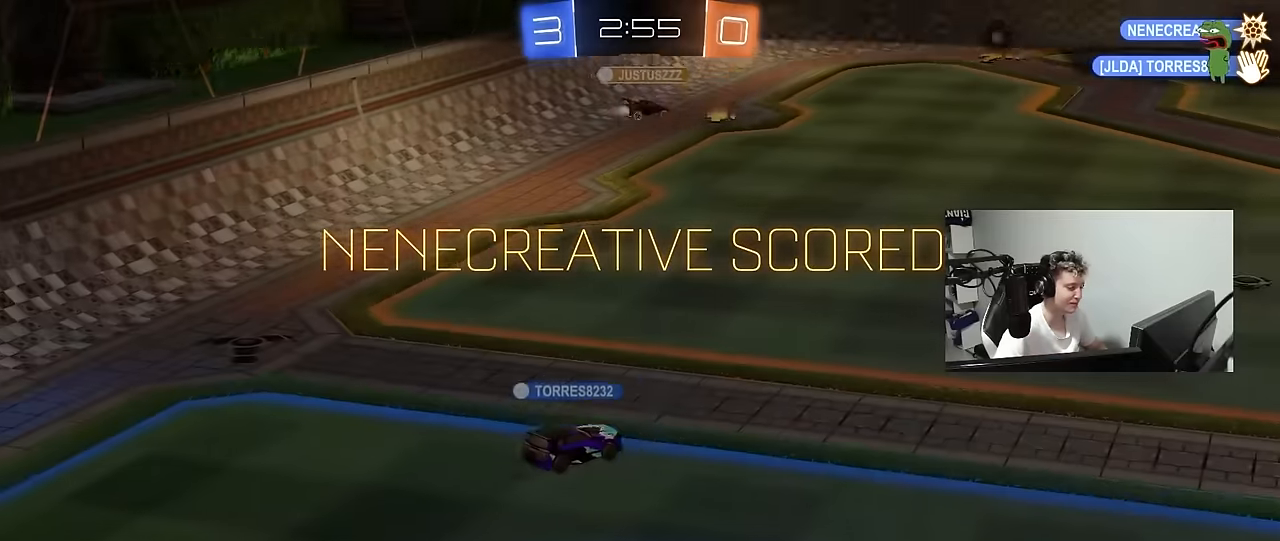
{"keys": [], "mouse": [], "mouse_move": "still", "events": [[100, "d", "up"], [100, "shift", "up"], [150, "mouse_left", "up"]]}
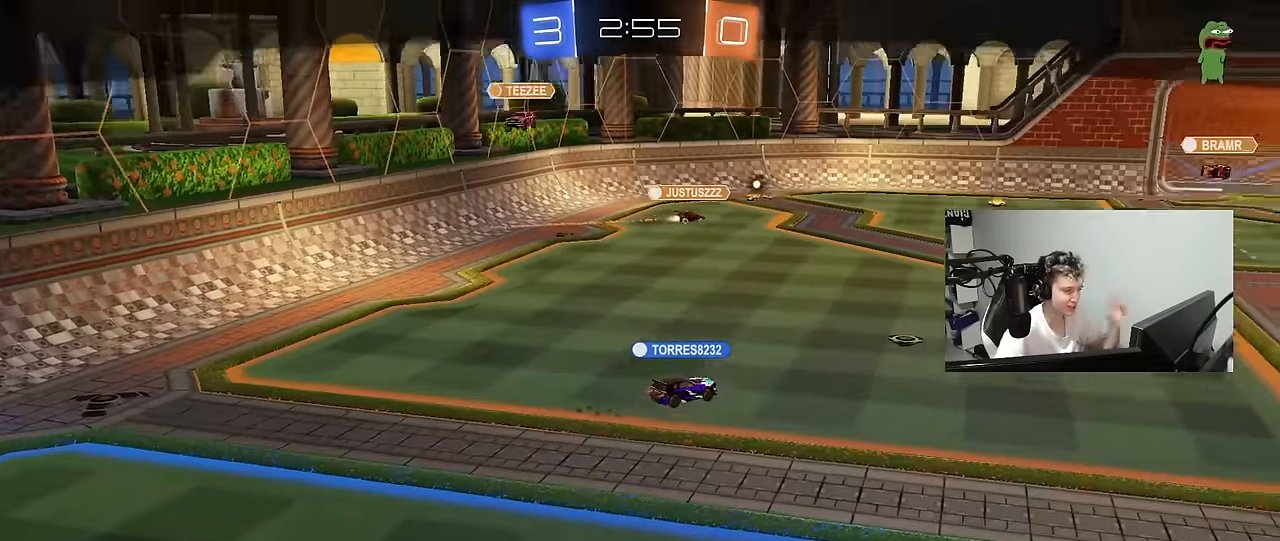
{"keys": [], "mouse": [], "mouse_move": "still", "events": []}
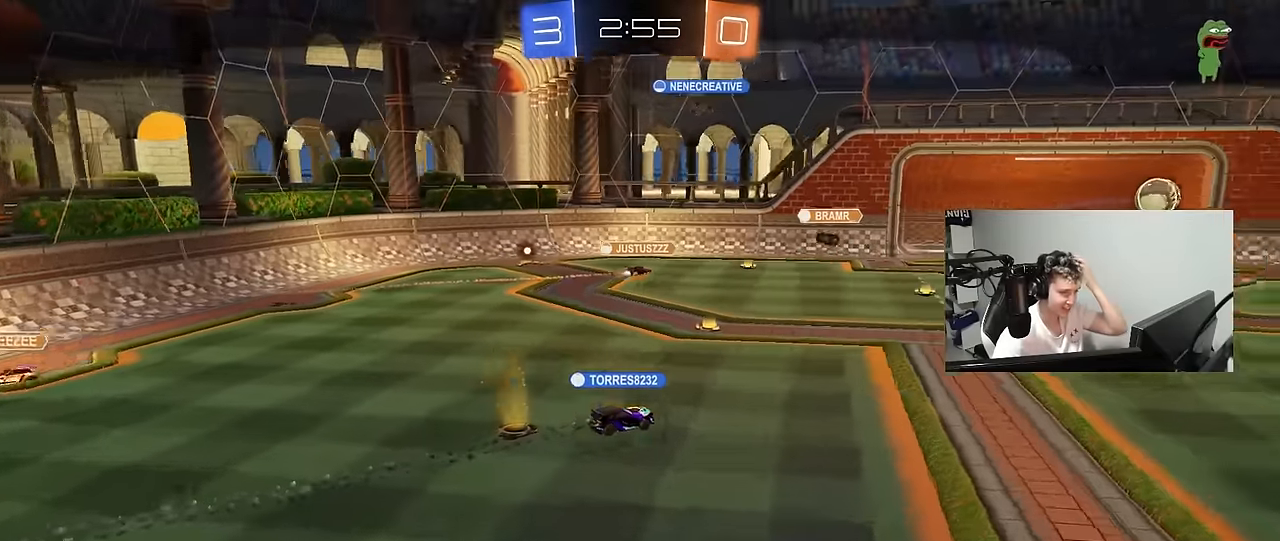
{"keys": [], "mouse": [], "mouse_move": "still", "events": []}
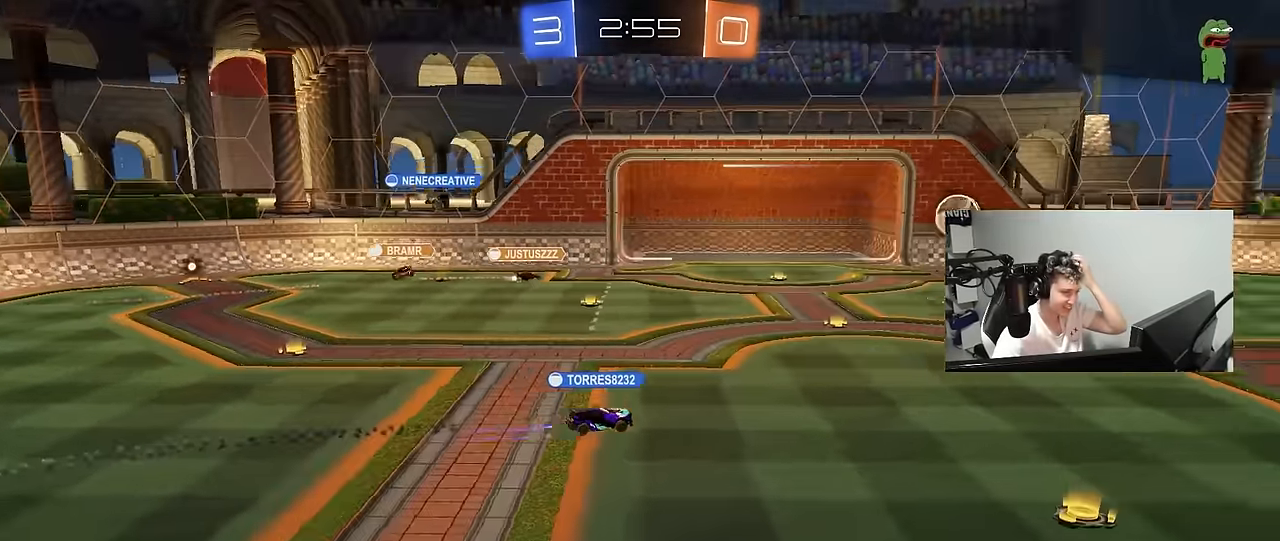
{"keys": [], "mouse": [], "mouse_move": "up", "events": [[200, "mouse_right", "down"], [467, "mouse_right", "up"]]}
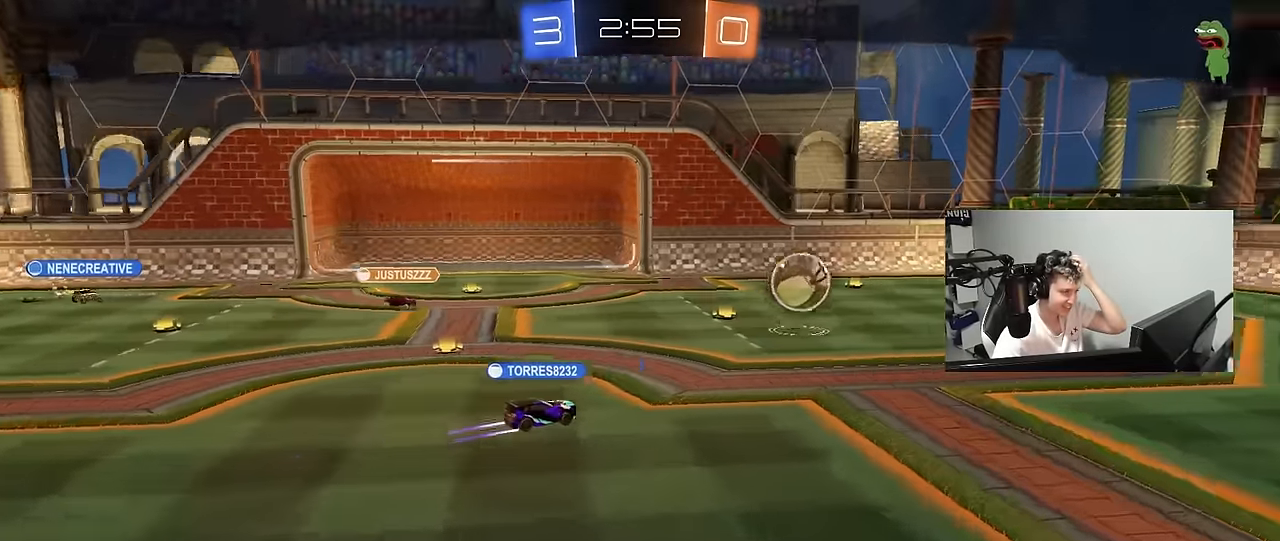
{"keys": [], "mouse": ["right"], "mouse_move": "still", "events": [[67, "mouse_right", "down"], [300, "mouse_right", "up"], [434, "mouse_right", "down"]]}
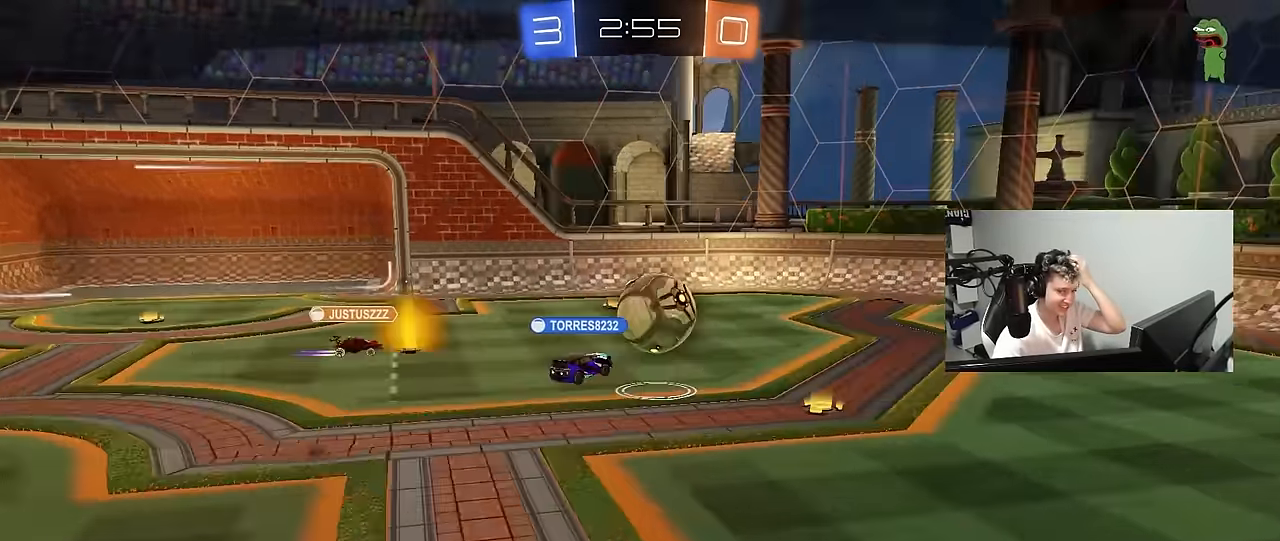
{"keys": [], "mouse": ["right"], "mouse_move": "still", "events": [[184, "mouse_right", "up"], [500, "mouse_right", "down"]]}
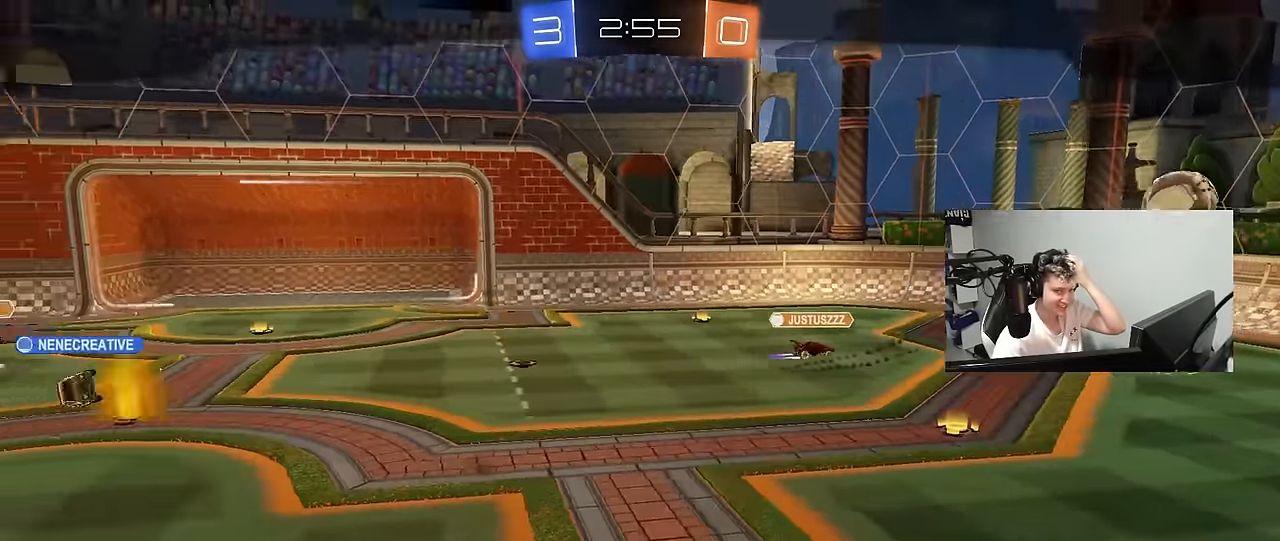
{"keys": [], "mouse": ["right"], "mouse_move": "still", "events": [[284, "mouse_right", "up"], [384, "mouse_right", "down"]]}
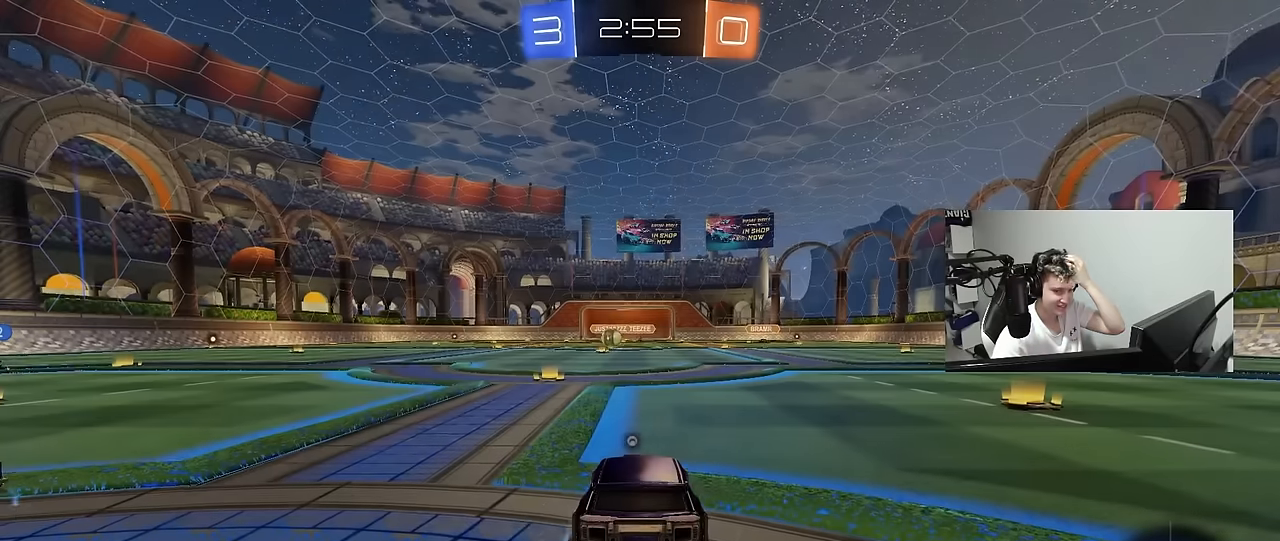
{"keys": [], "mouse": [], "mouse_move": "still", "events": [[117, "mouse_right", "up"], [250, "mouse_right", "down"], [434, "mouse_right", "up"]]}
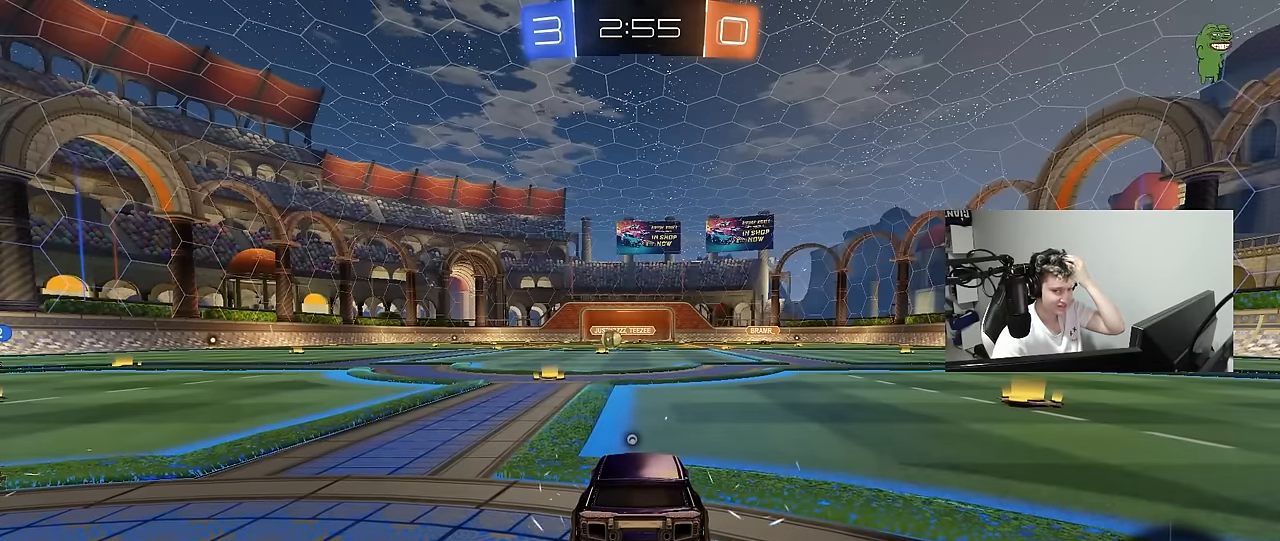
{"keys": [], "mouse": [], "mouse_move": "still", "events": []}
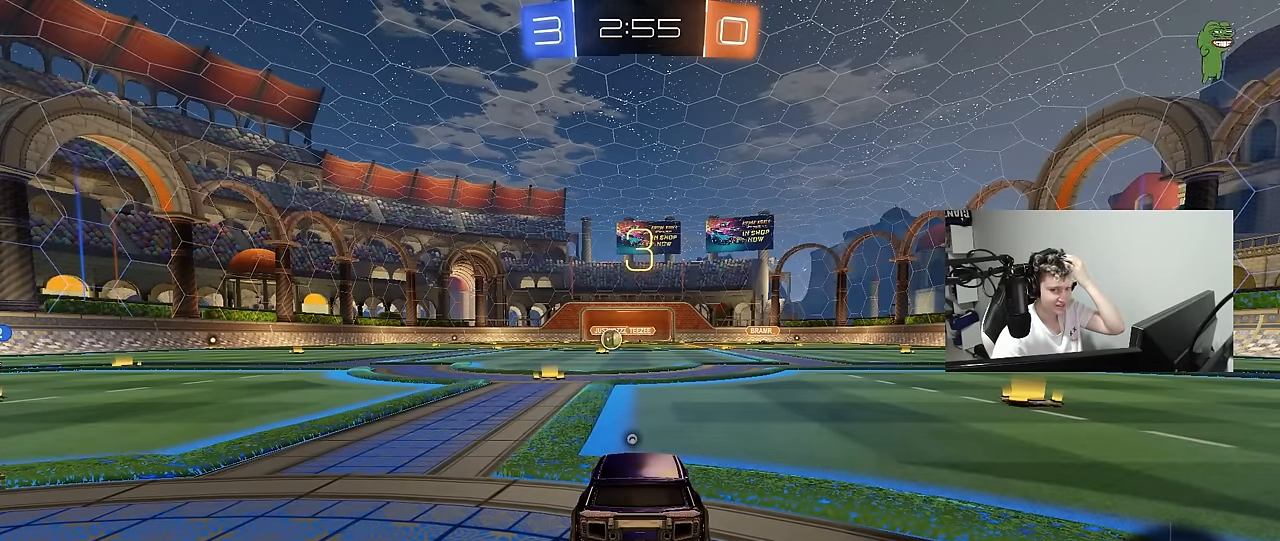
{"keys": [], "mouse": [], "mouse_move": "still", "events": []}
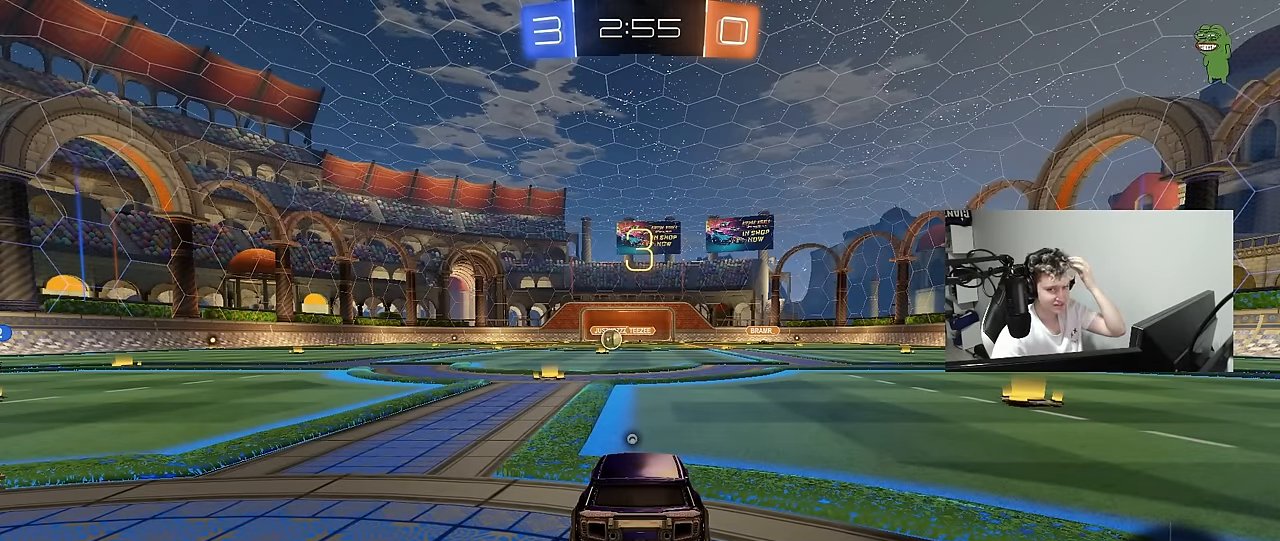
{"keys": [], "mouse": [], "mouse_move": "up-left", "events": []}
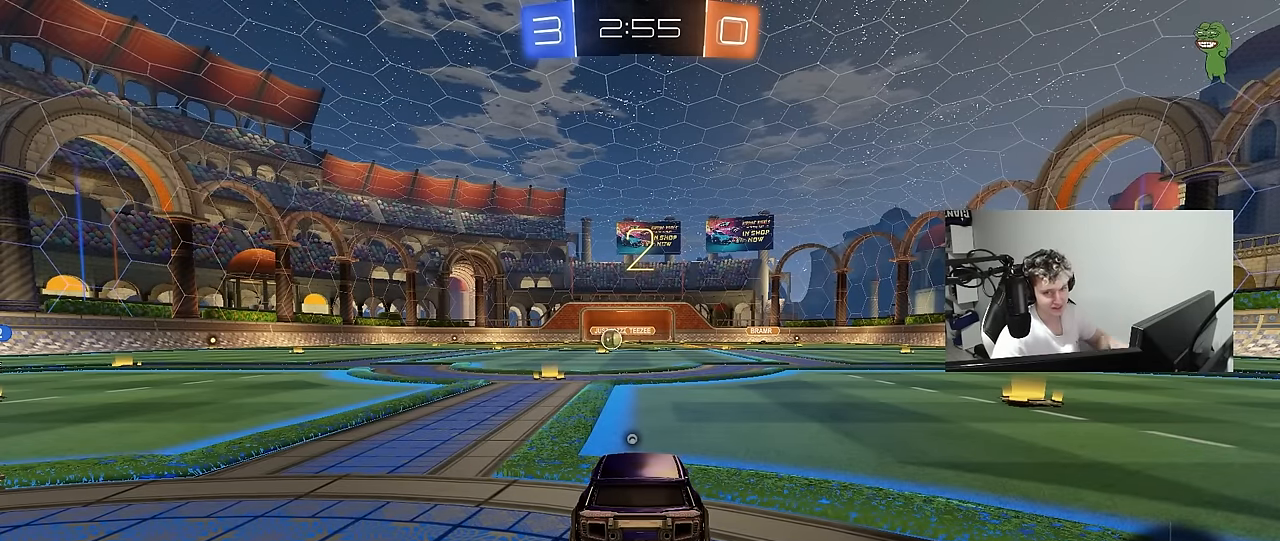
{"keys": ["w"], "mouse": [], "mouse_move": "still", "events": [[450, "w", "down"]]}
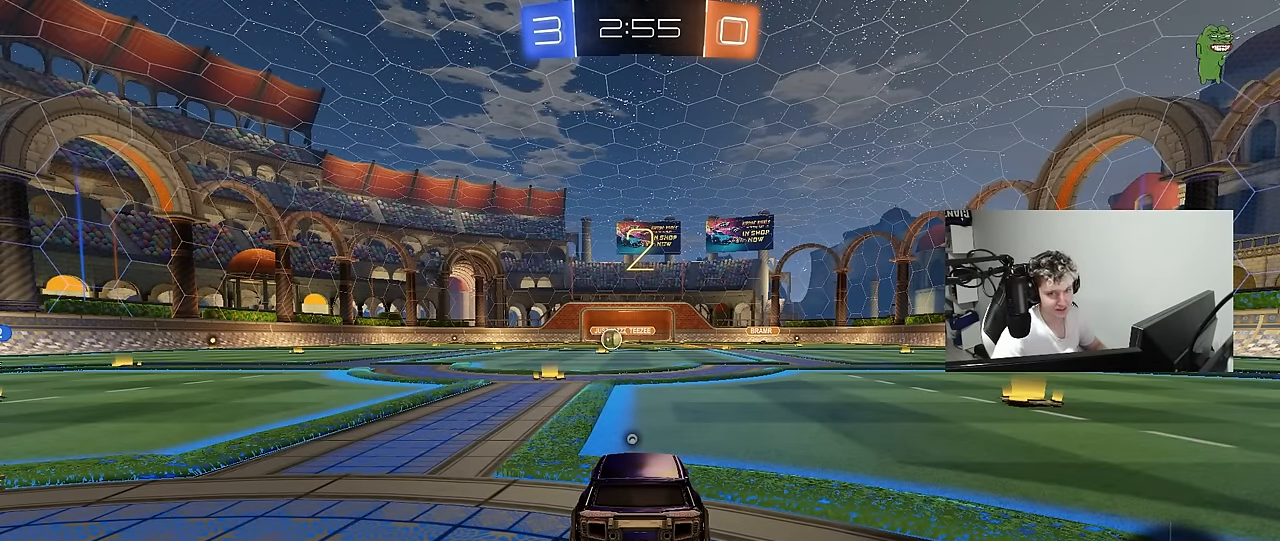
{"keys": ["w"], "mouse": [], "mouse_move": "left", "events": []}
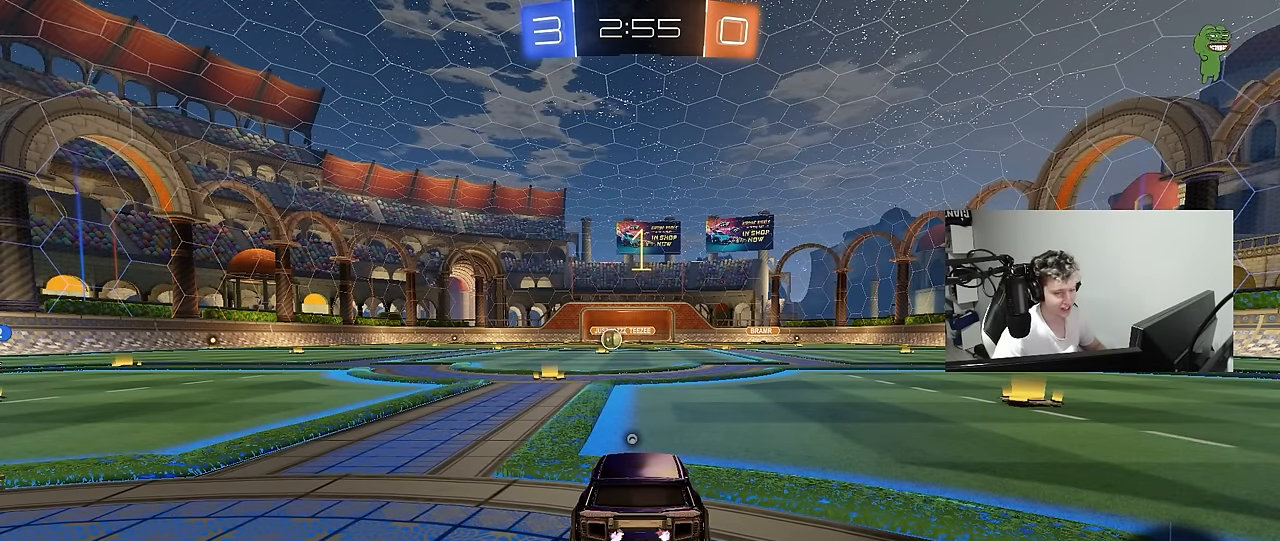
{"keys": ["w"], "mouse": ["left"], "mouse_move": "still", "events": [[400, "mouse_left", "down"]]}
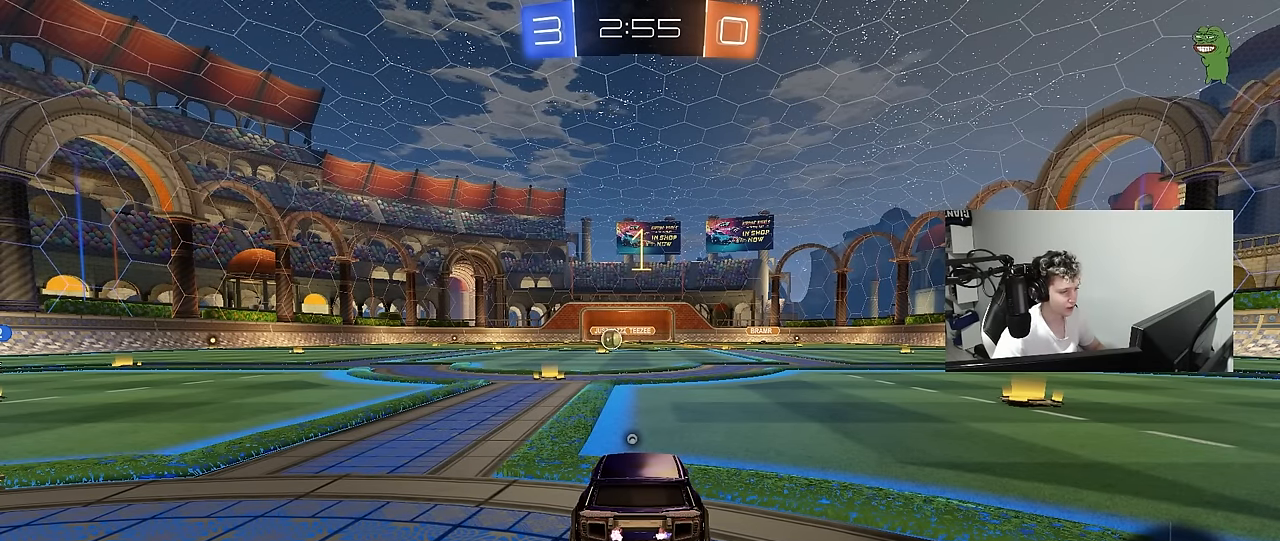
{"keys": ["a", "s", "shift"], "mouse": ["left"], "mouse_move": "down-left", "events": [[217, "d", "down"], [267, "mouse_right", "down"], [317, "d", "up"], [367, "a", "down"], [367, "mouse_right", "up"], [367, "shift", "down"], [417, "mouse_right", "down"], [450, "s", "down"], [500, "mouse_right", "up"], [500, "w", "up"]]}
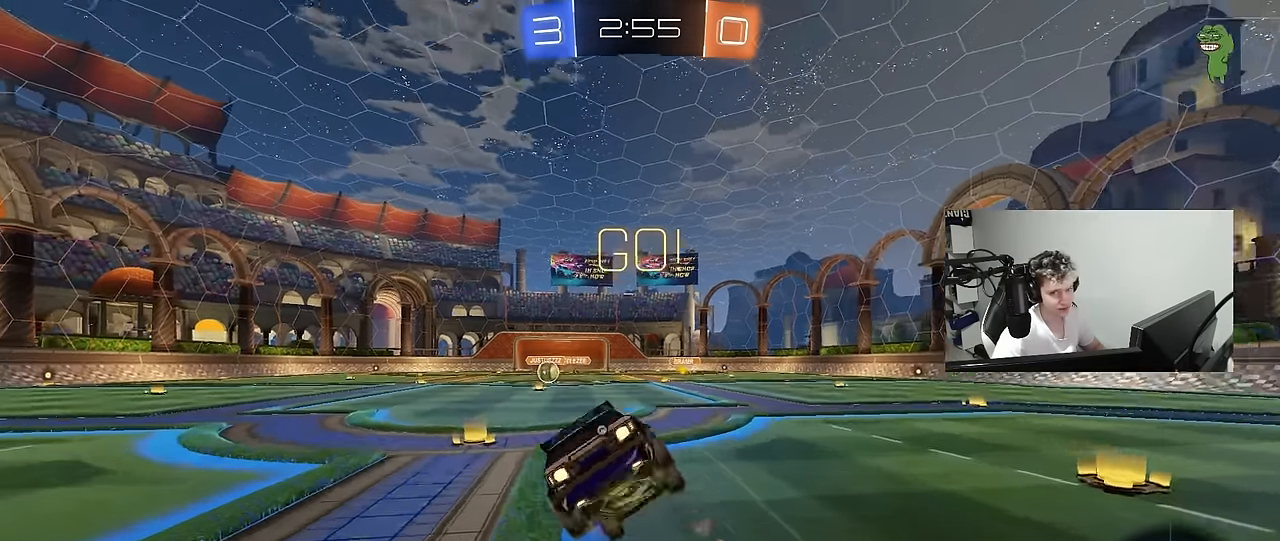
{"keys": ["a", "shift"], "mouse": [], "mouse_move": "still", "events": [[50, "space", "down"], [200, "mouse_left", "up"], [234, "space", "up"], [384, "s", "up"]]}
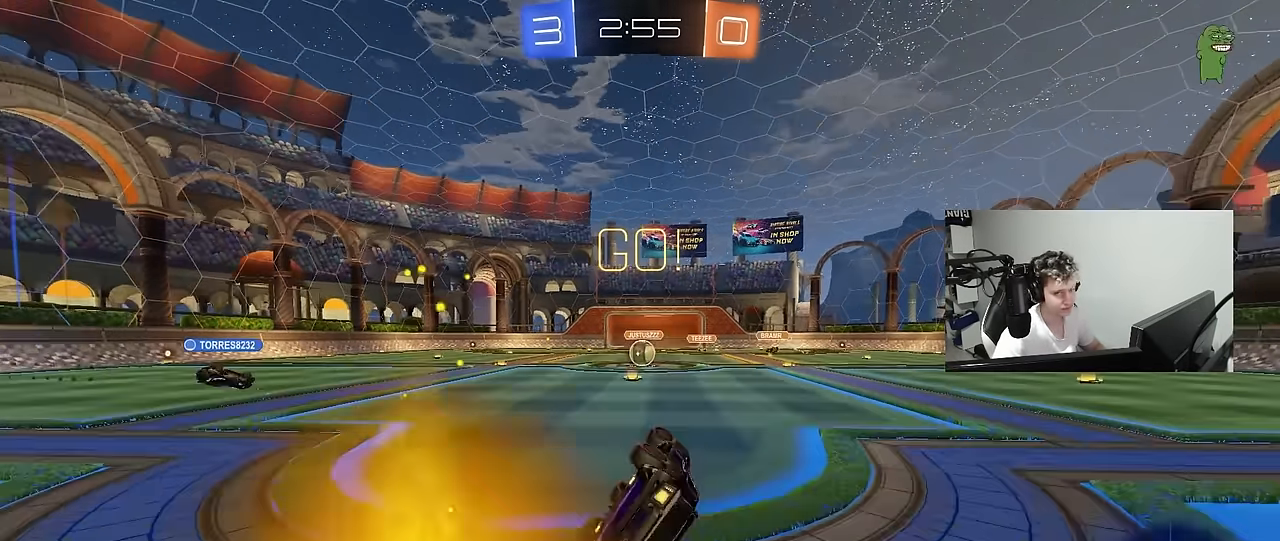
{"keys": ["w"], "mouse": [], "mouse_move": "still", "events": [[17, "s", "down"], [250, "a", "up"], [250, "s", "up"], [250, "shift", "up"], [450, "w", "down"]]}
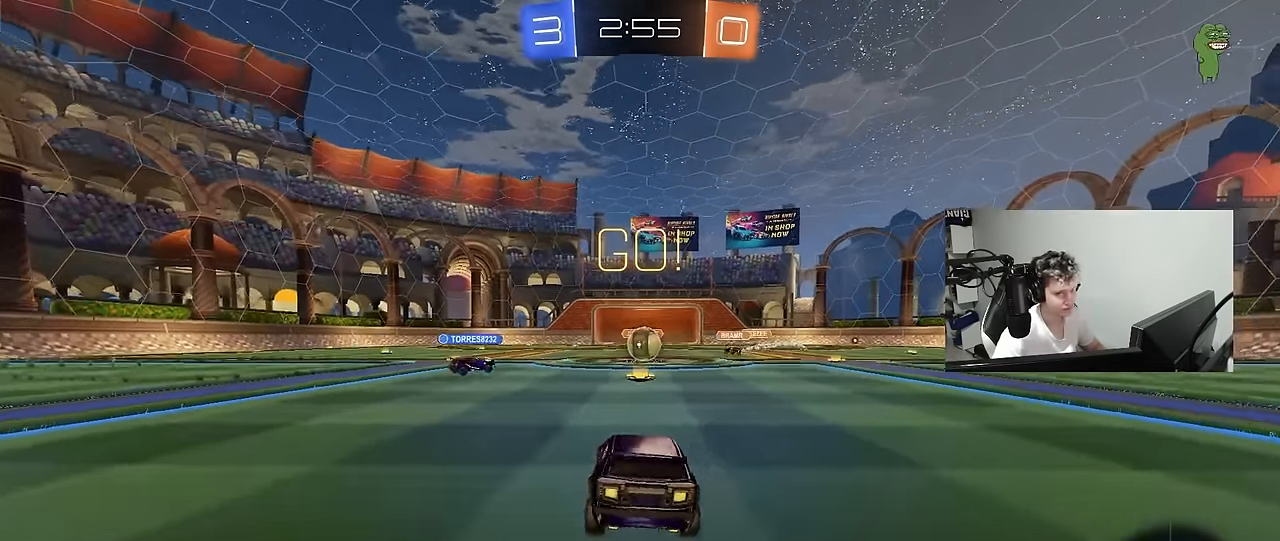
{"keys": ["a", "d", "w"], "mouse": ["left"], "mouse_move": "still", "events": [[184, "d", "down"], [267, "d", "up"], [417, "a", "down"], [450, "mouse_left", "down"], [500, "d", "down"]]}
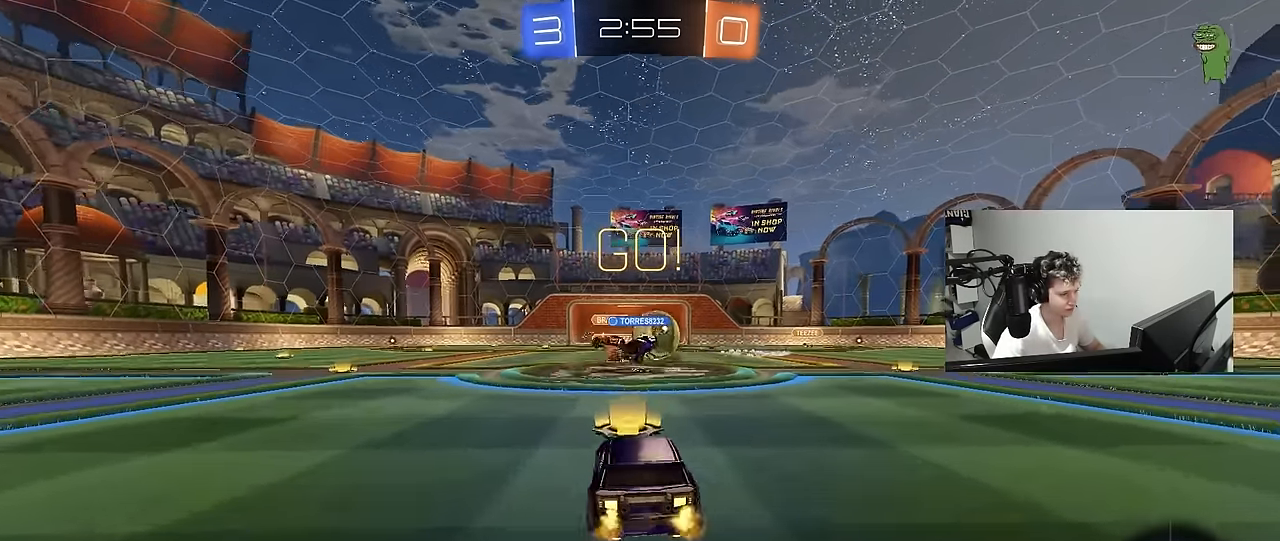
{"keys": ["d", "s"], "mouse": [], "mouse_move": "still", "events": [[100, "a", "up"], [150, "shift", "down"], [234, "shift", "up"], [334, "mouse_left", "up"], [434, "w", "up"], [467, "s", "down"]]}